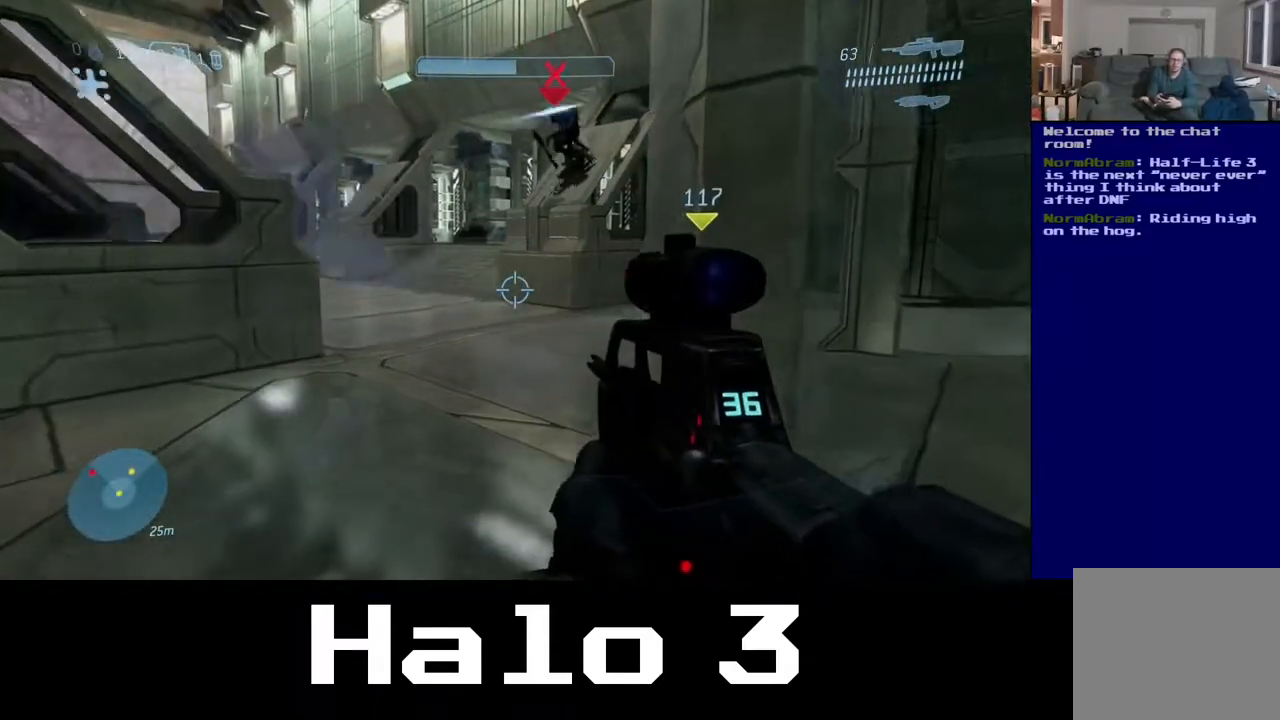
Gameplay with a controller (Xbox layout); each line is a JSON object with the inputs held at the frame after it (dt_ms = milliseconds from this image to that frame). "events" lists button and stick changes between this image and that frame as [ms after this image, input, new state], when the widget could be followed in between.
{"dt_ms": 500, "buttons": [], "left_stick": "up-right", "right_stick": "center", "events": [[17, "Y", "up"], [200, "left_stick", "up-left"], [250, "right_stick", "left"], [383, "left_stick", "up"], [467, "right_stick", "center"], [483, "left_stick", "up-right"]]}
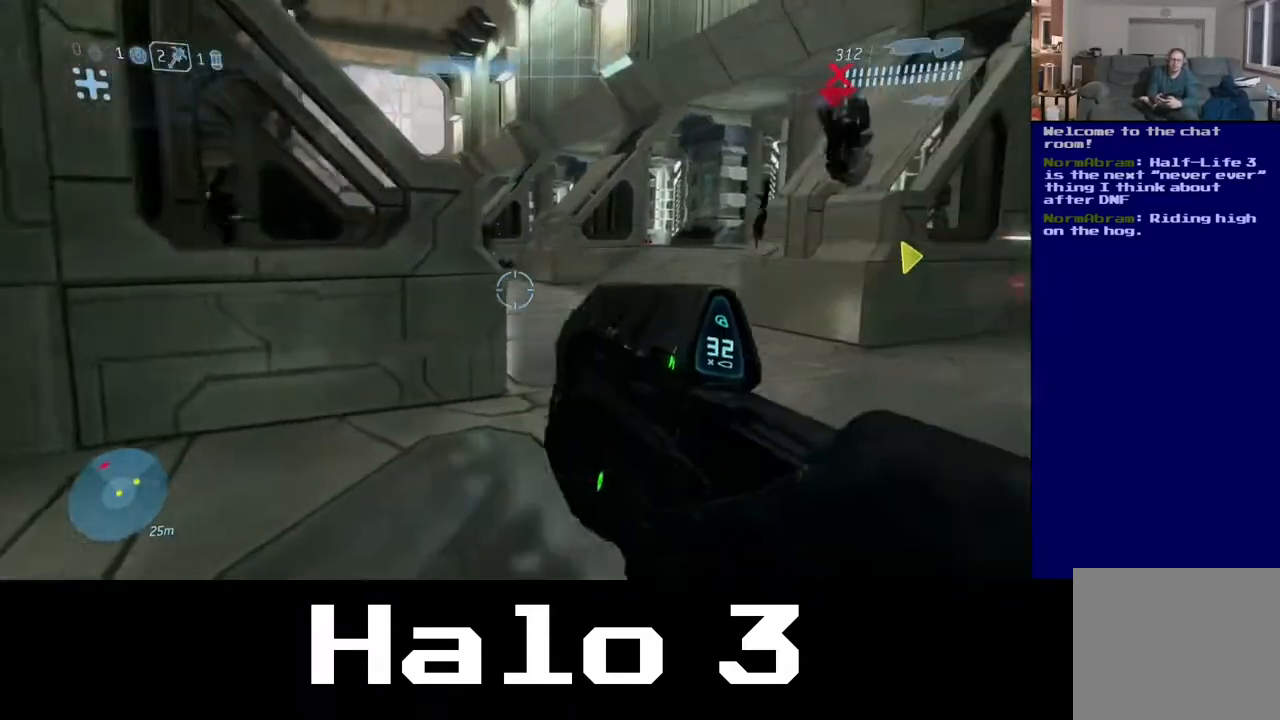
{"dt_ms": 500, "buttons": [], "left_stick": "center", "right_stick": "center", "events": [[117, "right_stick", "up-left"], [400, "right_stick", "center"], [450, "left_stick", "center"]]}
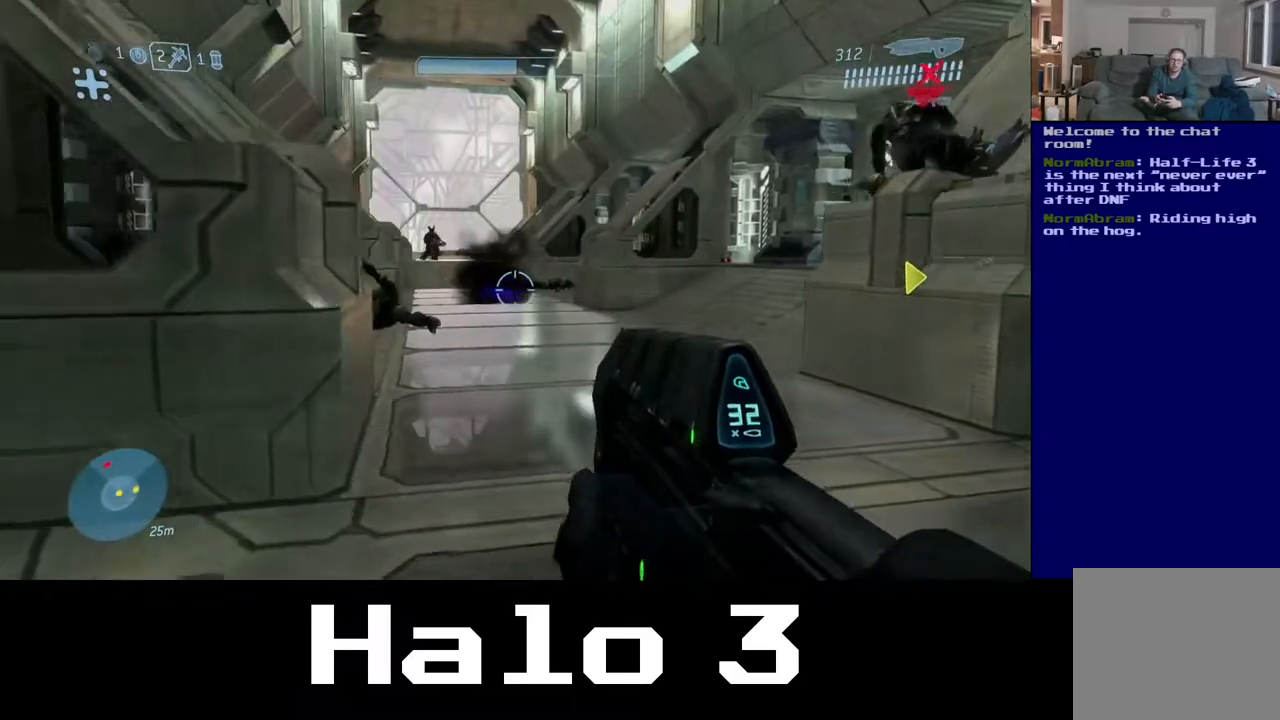
{"dt_ms": 500, "buttons": [], "left_stick": "up-right", "right_stick": "up-left", "events": [[33, "left_stick", "down-left"], [400, "left_stick", "up-right"], [400, "right_stick", "up-left"]]}
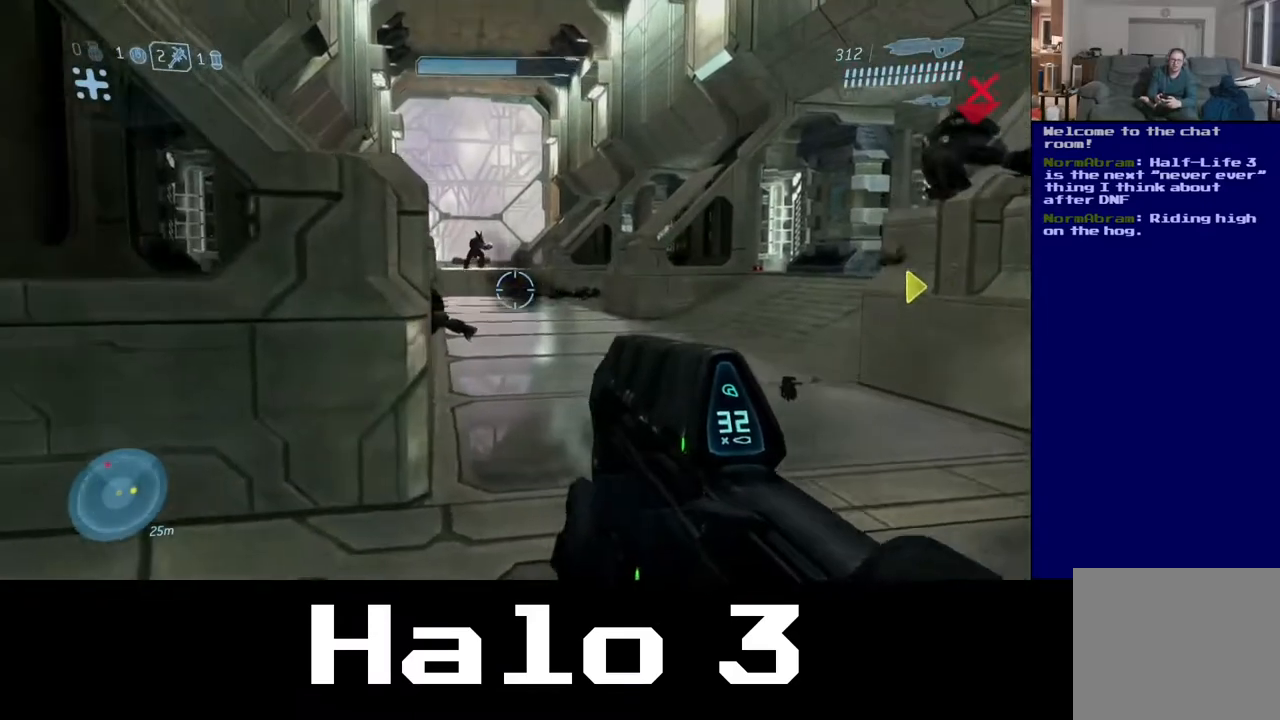
{"dt_ms": 500, "buttons": [], "left_stick": "up", "right_stick": "up", "events": [[100, "right_stick", "up"], [367, "right_stick", "center"], [417, "left_stick", "up"], [417, "right_stick", "up"]]}
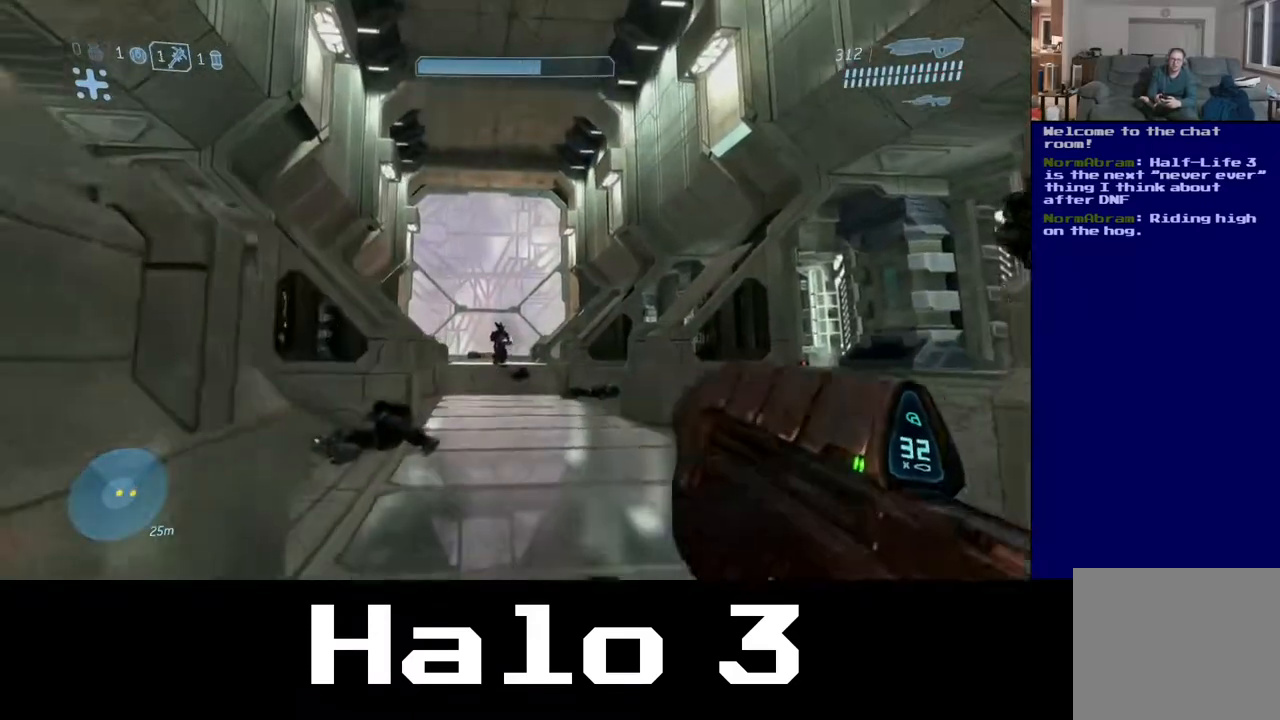
{"dt_ms": 500, "buttons": [], "left_stick": "down-left", "right_stick": "center", "events": [[83, "right_stick", "center"], [150, "right_stick", "up"], [300, "left_stick", "down-left"], [317, "right_stick", "center"]]}
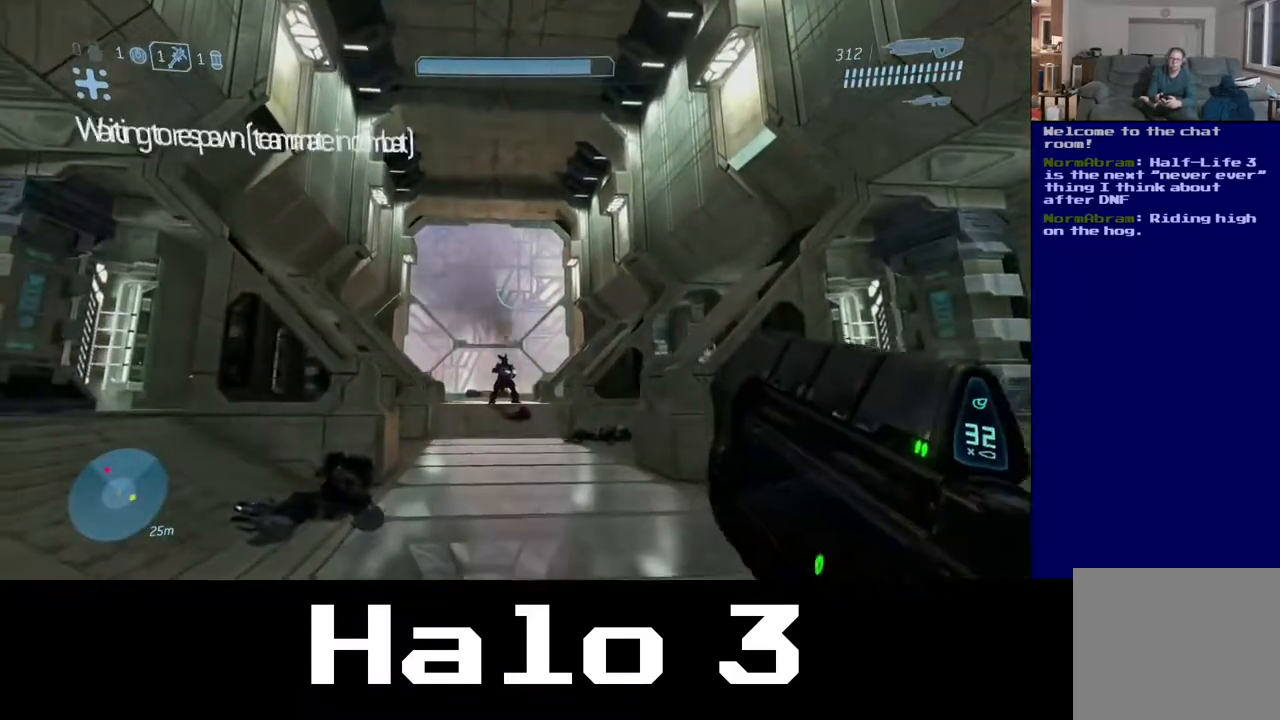
{"dt_ms": 500, "buttons": [], "left_stick": "down-left", "right_stick": "center", "events": []}
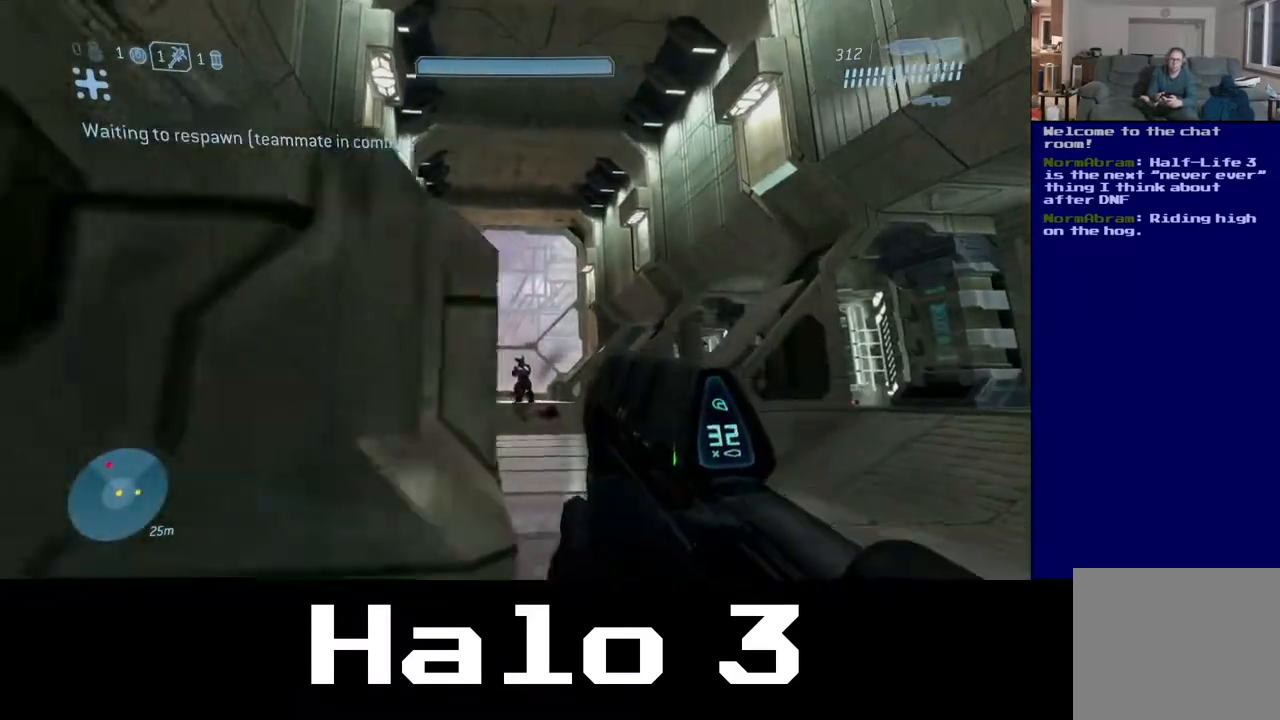
{"dt_ms": 500, "buttons": [], "left_stick": "down-left", "right_stick": "right", "events": [[433, "right_stick", "right"]]}
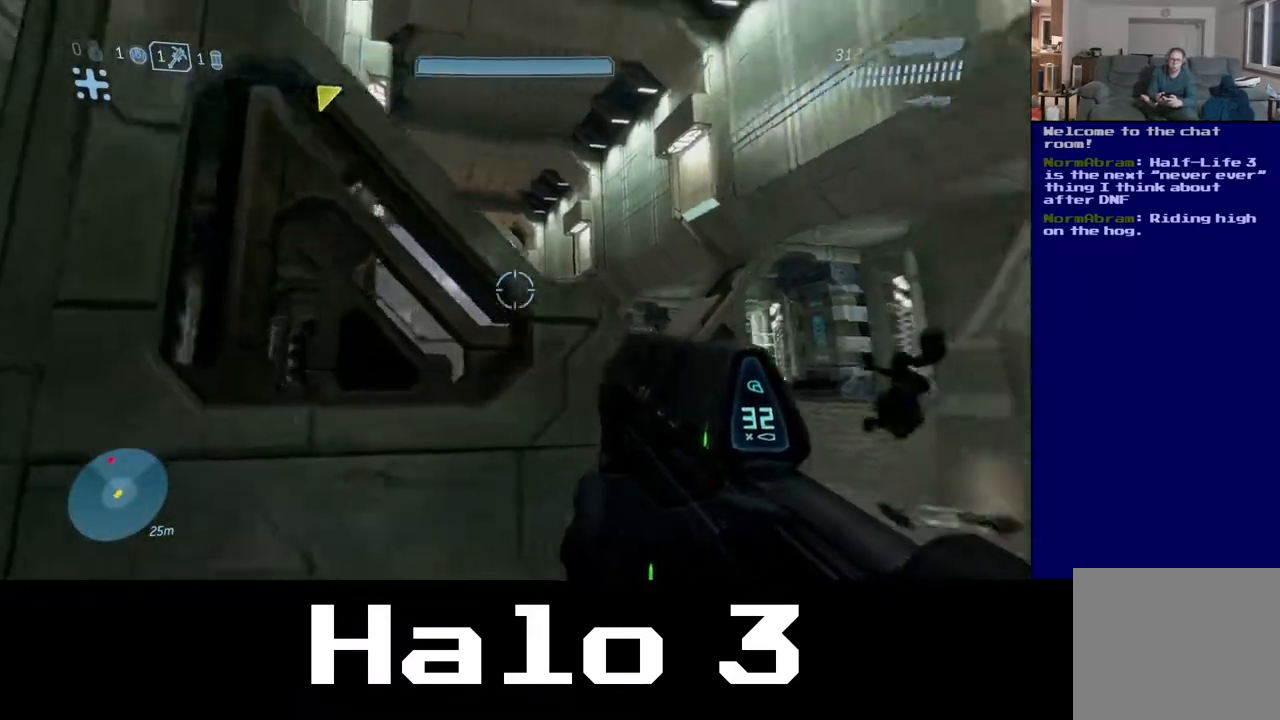
{"dt_ms": 500, "buttons": [], "left_stick": "down-left", "right_stick": "center", "events": [[150, "right_stick", "center"], [233, "left_stick", "center"], [400, "left_stick", "down-left"]]}
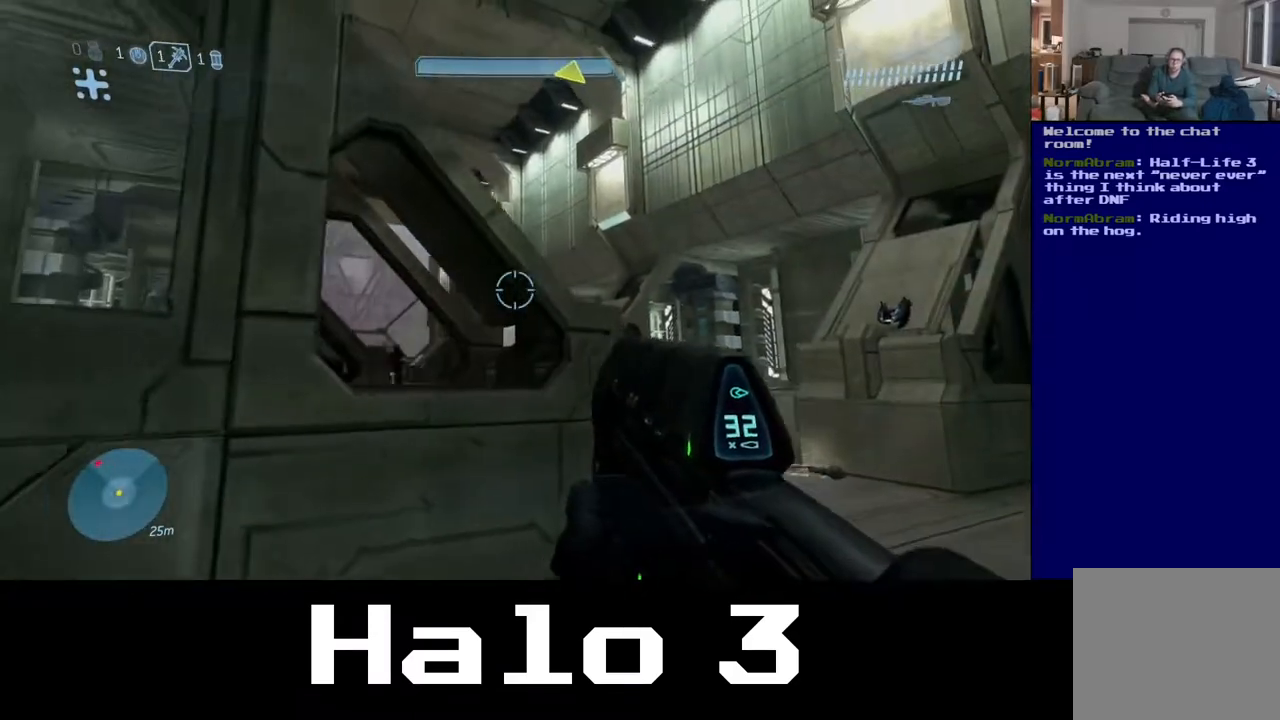
{"dt_ms": 500, "buttons": [], "left_stick": "up-right", "right_stick": "center", "events": [[167, "left_stick", "center"], [267, "left_stick", "right"], [333, "left_stick", "up-right"]]}
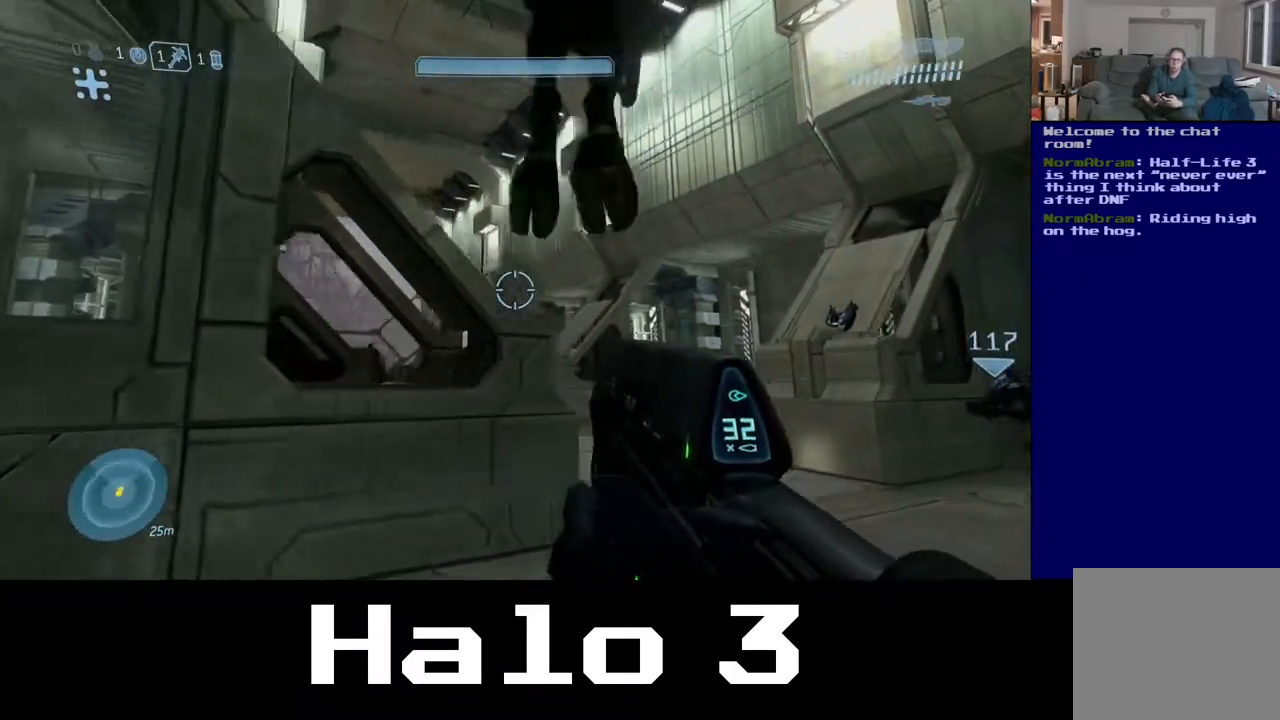
{"dt_ms": 500, "buttons": [], "left_stick": "down", "right_stick": "down-left", "events": [[133, "right_stick", "down-left"], [267, "left_stick", "center"], [417, "left_stick", "down"]]}
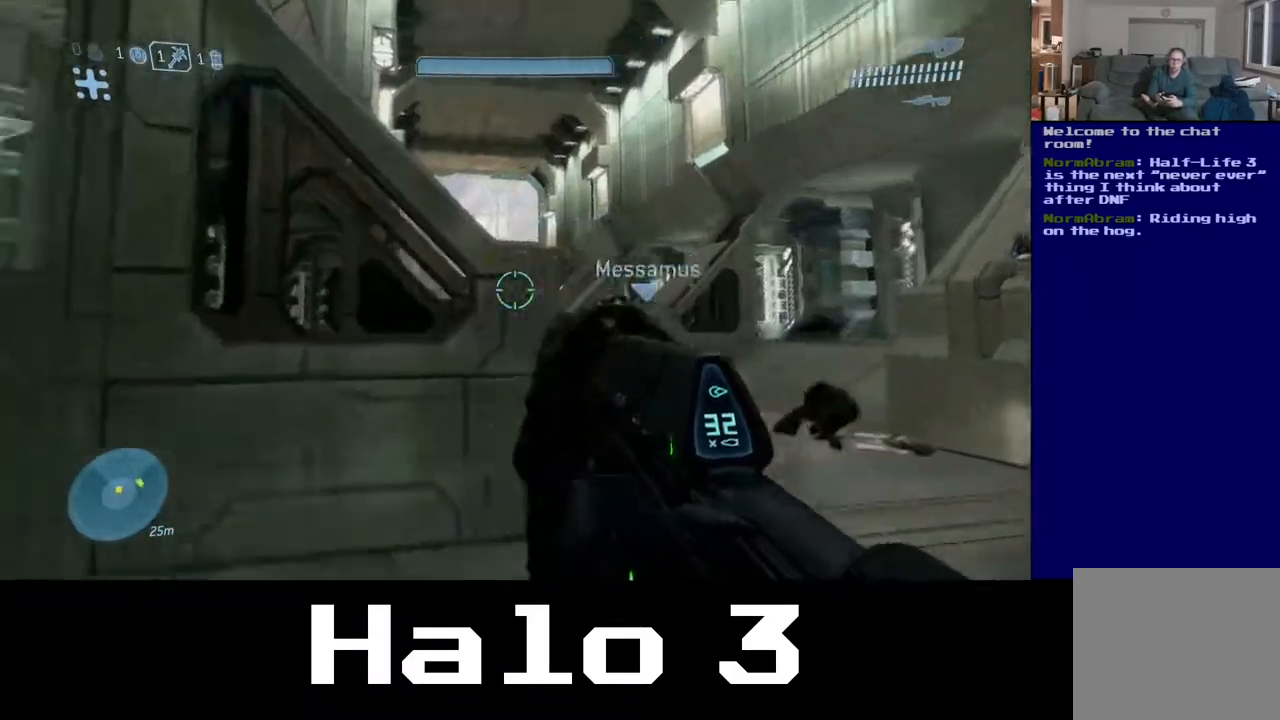
{"dt_ms": 500, "buttons": [], "left_stick": "up-right", "right_stick": "center", "events": [[100, "left_stick", "center"], [150, "right_stick", "center"], [167, "left_stick", "up"], [217, "left_stick", "up-right"], [367, "right_stick", "left"], [500, "right_stick", "center"]]}
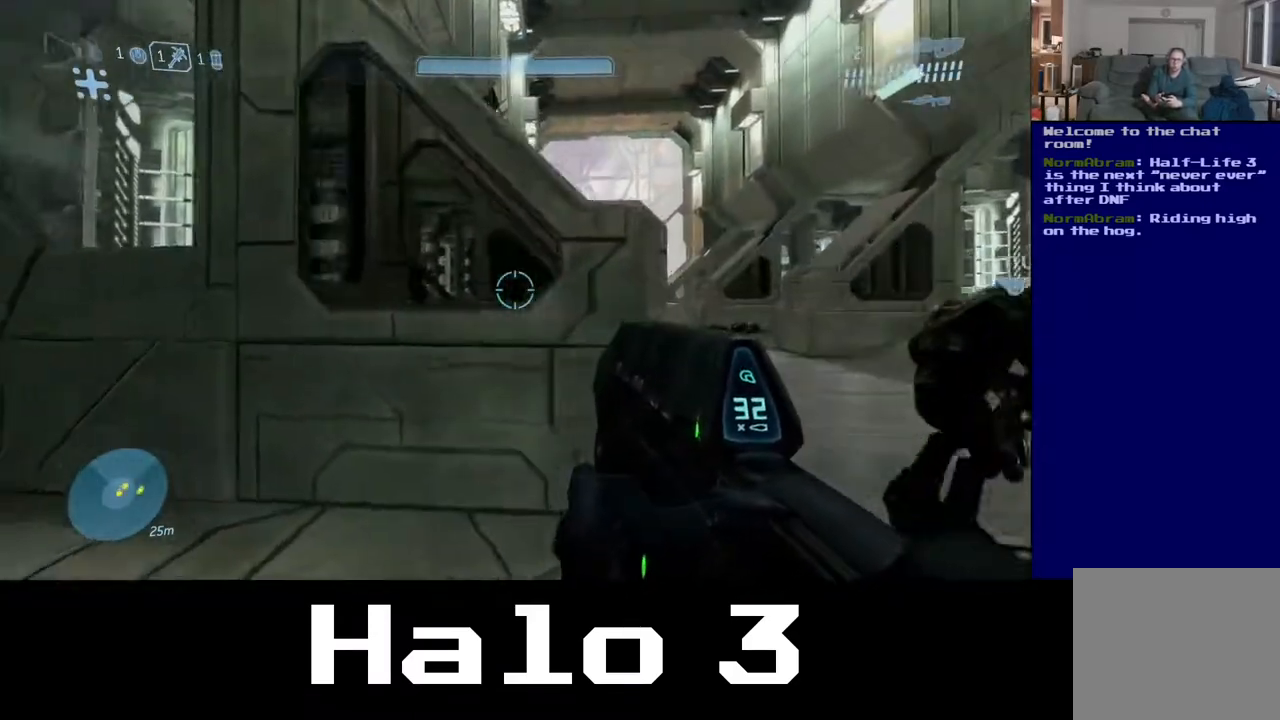
{"dt_ms": 500, "buttons": ["A"], "left_stick": "up", "right_stick": "center", "events": [[67, "left_stick", "center"], [267, "left_stick", "up-left"], [333, "A", "down"], [417, "left_stick", "up"]]}
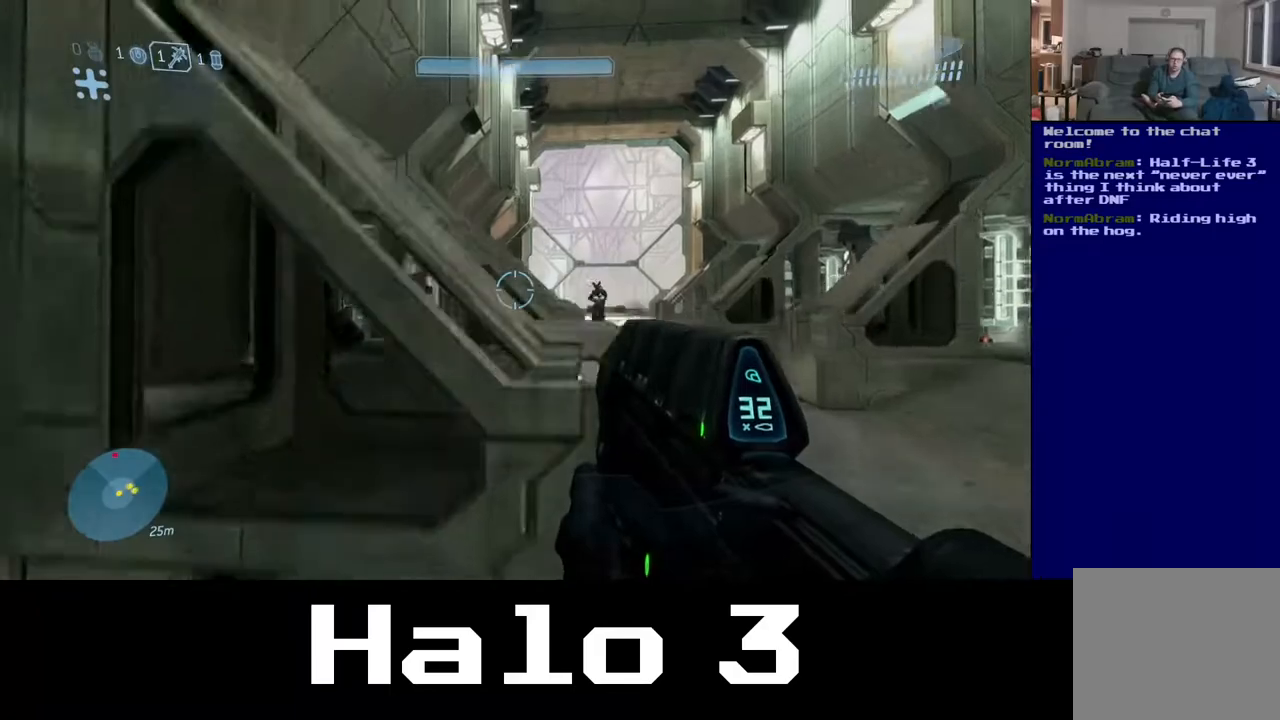
{"dt_ms": 500, "buttons": [], "left_stick": "up-right", "right_stick": "center", "events": [[200, "left_stick", "up-right"], [433, "A", "up"]]}
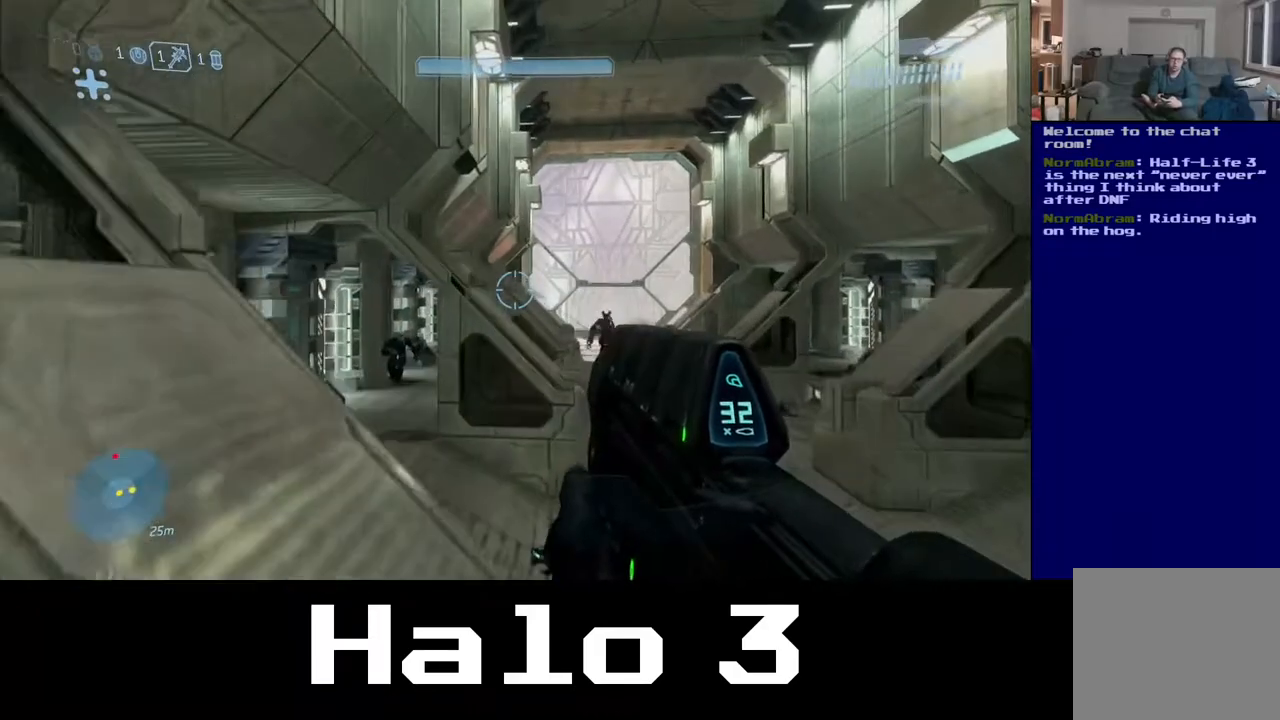
{"dt_ms": 500, "buttons": [], "left_stick": "up", "right_stick": "left", "events": [[150, "right_stick", "down"], [267, "left_stick", "up"], [317, "right_stick", "left"]]}
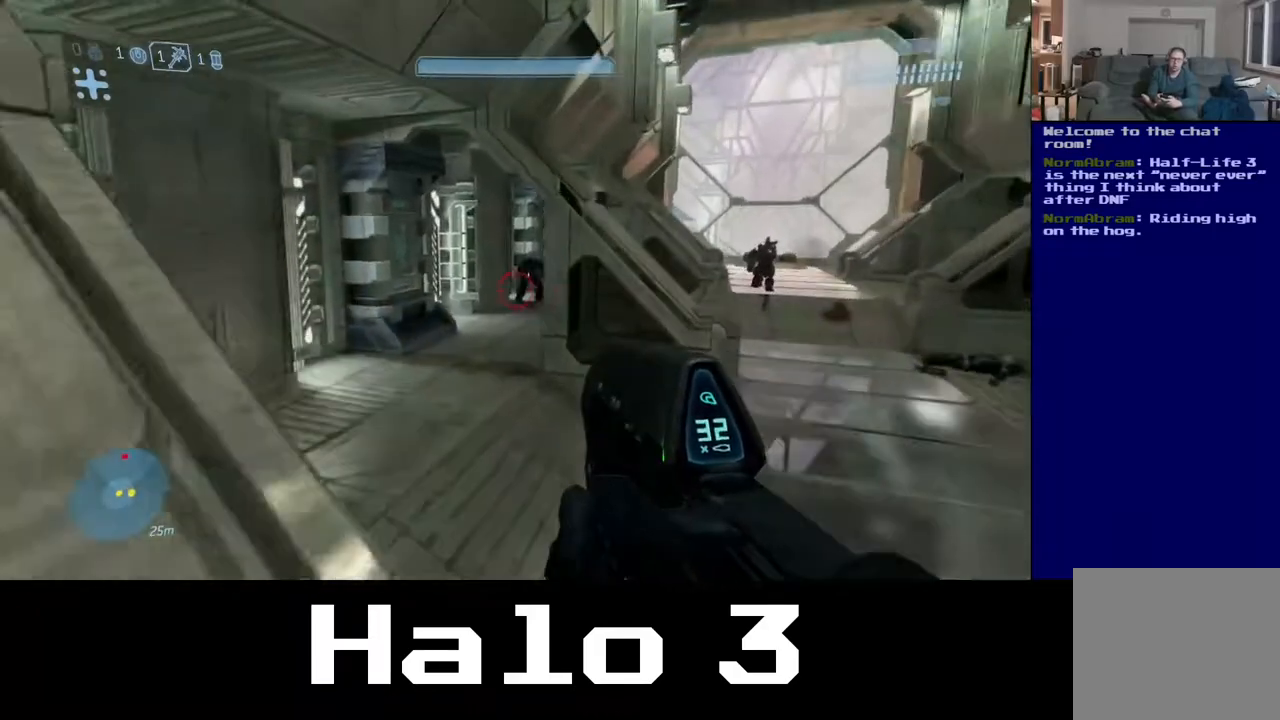
{"dt_ms": 500, "buttons": [], "left_stick": "up-left", "right_stick": "center", "events": [[33, "right_stick", "up"], [200, "R2", "down"], [300, "right_stick", "center"], [333, "R2", "up"], [350, "left_stick", "up-left"]]}
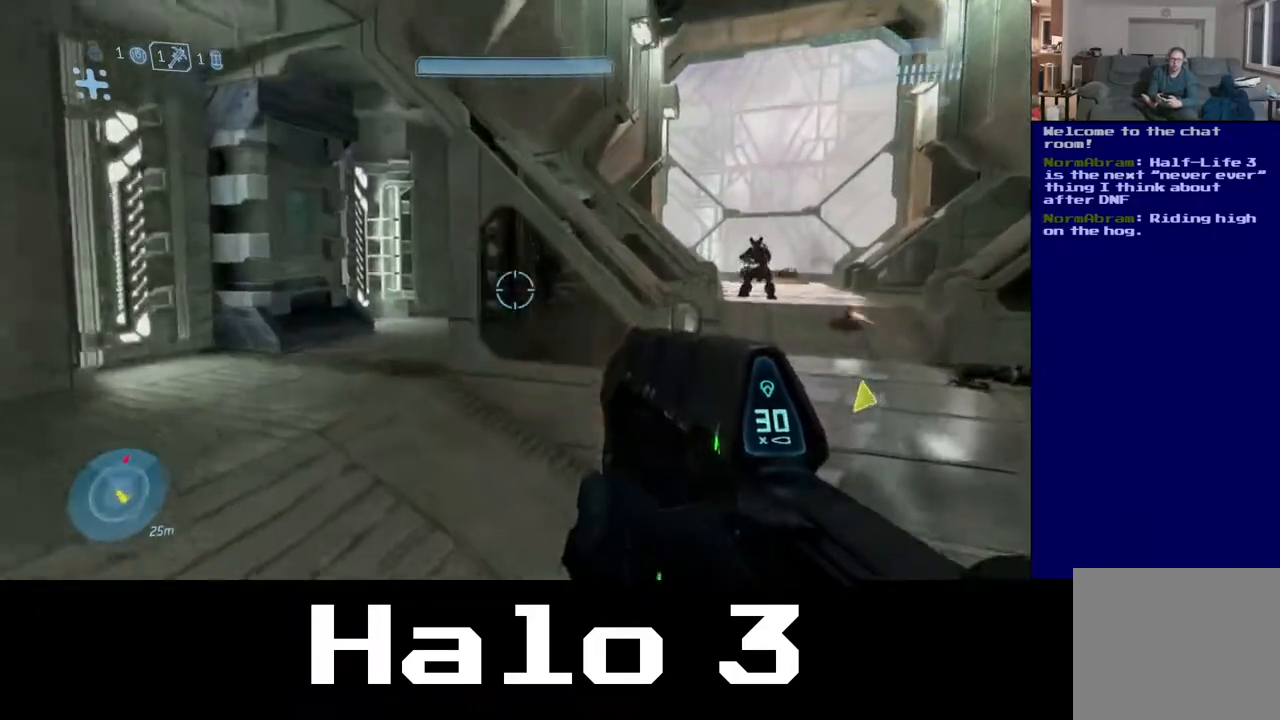
{"dt_ms": 500, "buttons": [], "left_stick": "up-left", "right_stick": "center", "events": []}
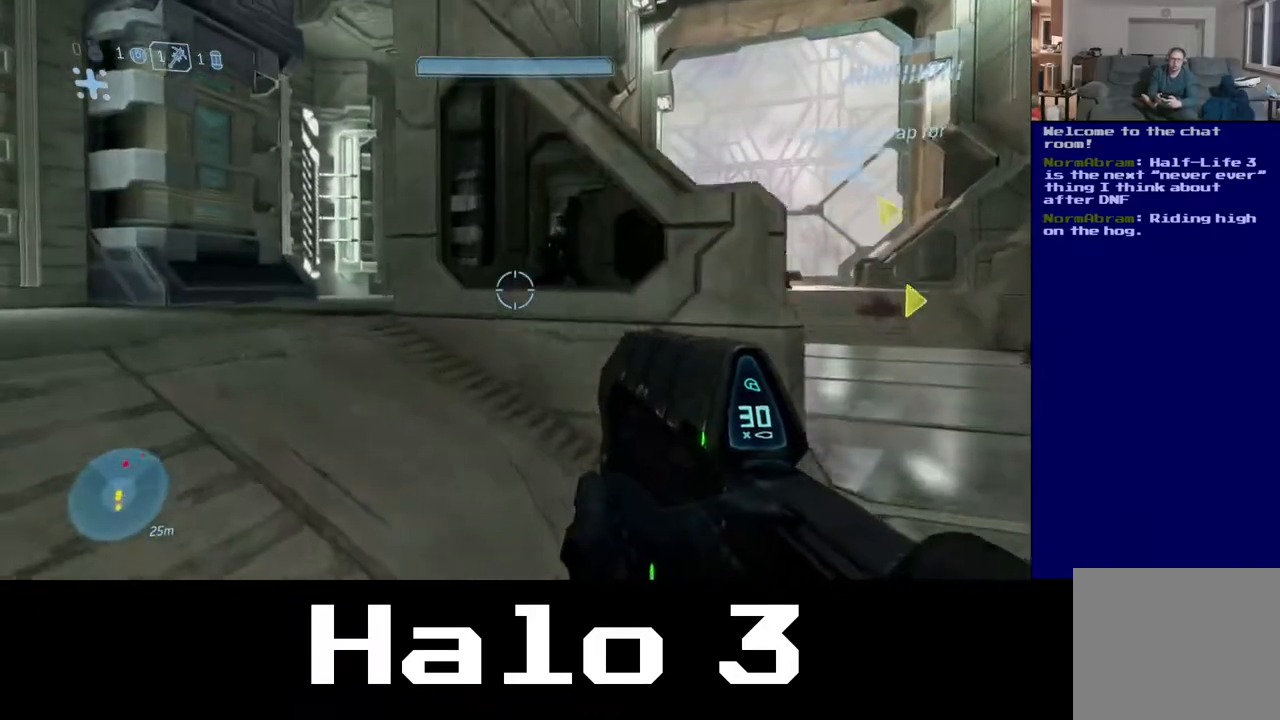
{"dt_ms": 500, "buttons": [], "left_stick": "up-left", "right_stick": "up-right", "events": [[367, "right_stick", "right"], [417, "right_stick", "up-right"]]}
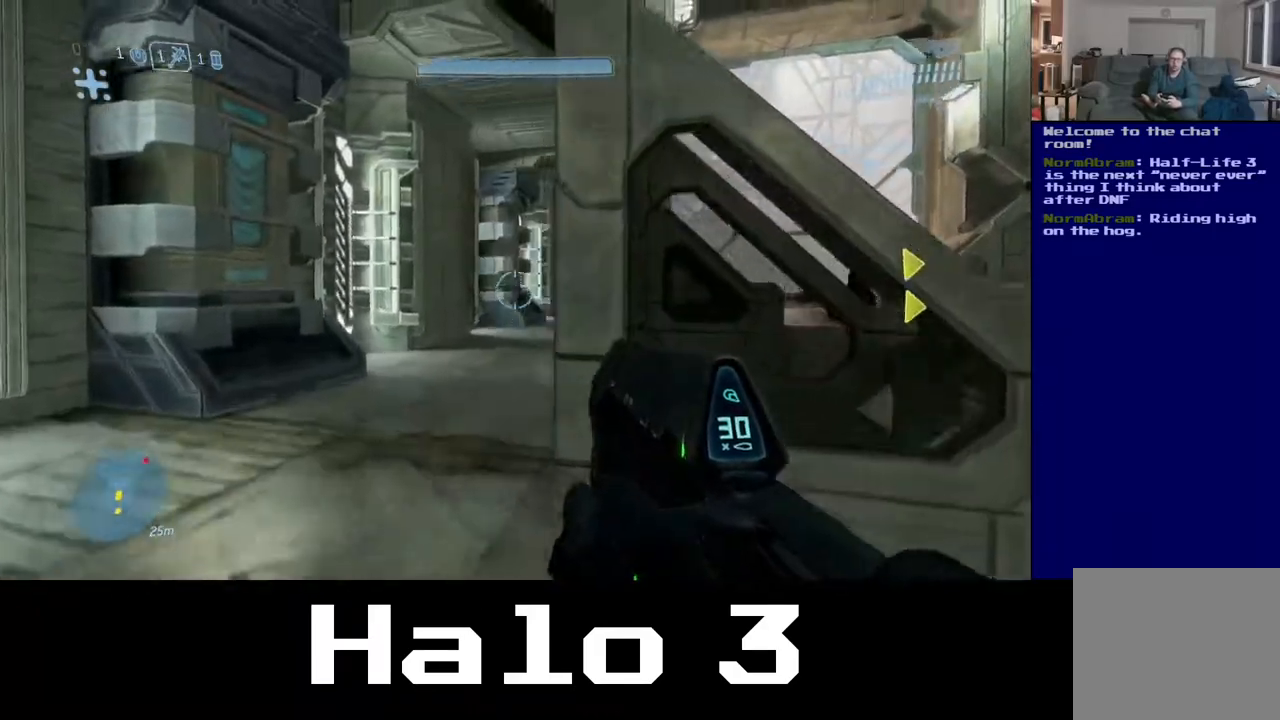
{"dt_ms": 500, "buttons": [], "left_stick": "up", "right_stick": "center", "events": [[233, "right_stick", "center"], [350, "right_stick", "down"], [500, "left_stick", "up"], [500, "right_stick", "center"]]}
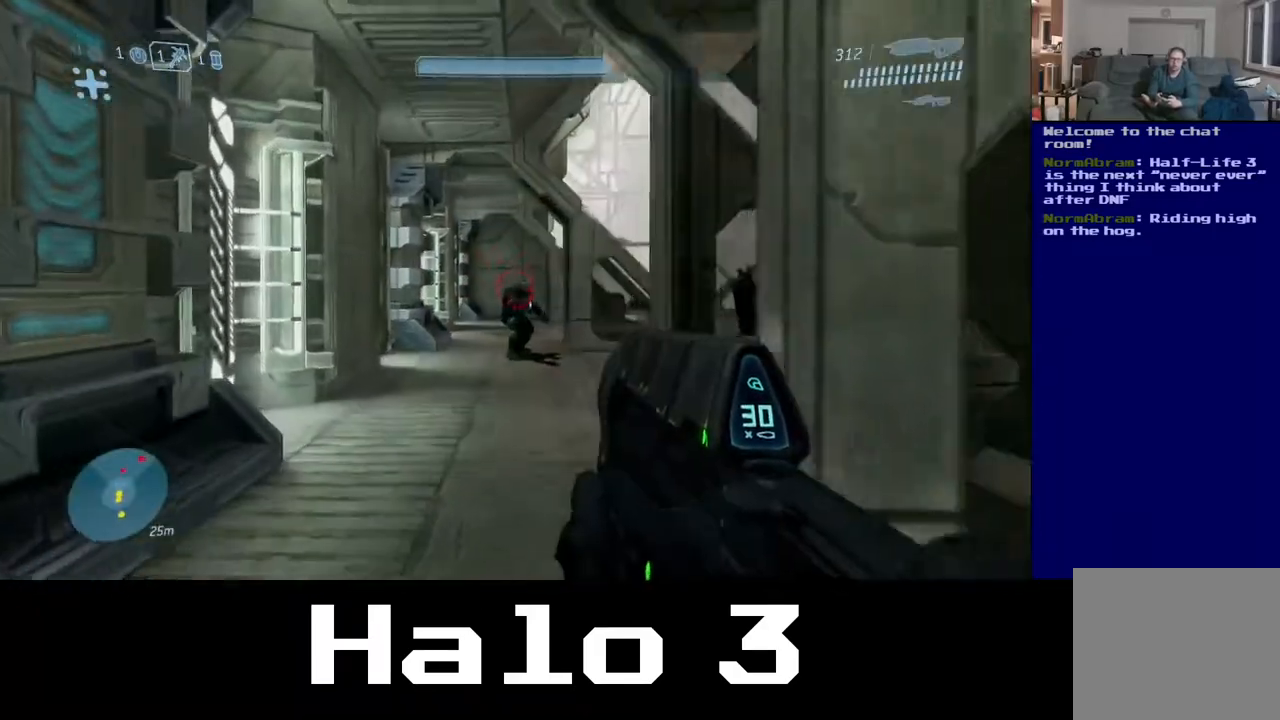
{"dt_ms": 500, "buttons": ["R2"], "left_stick": "up", "right_stick": "center", "events": [[50, "R2", "down"], [333, "right_stick", "up"], [467, "right_stick", "center"]]}
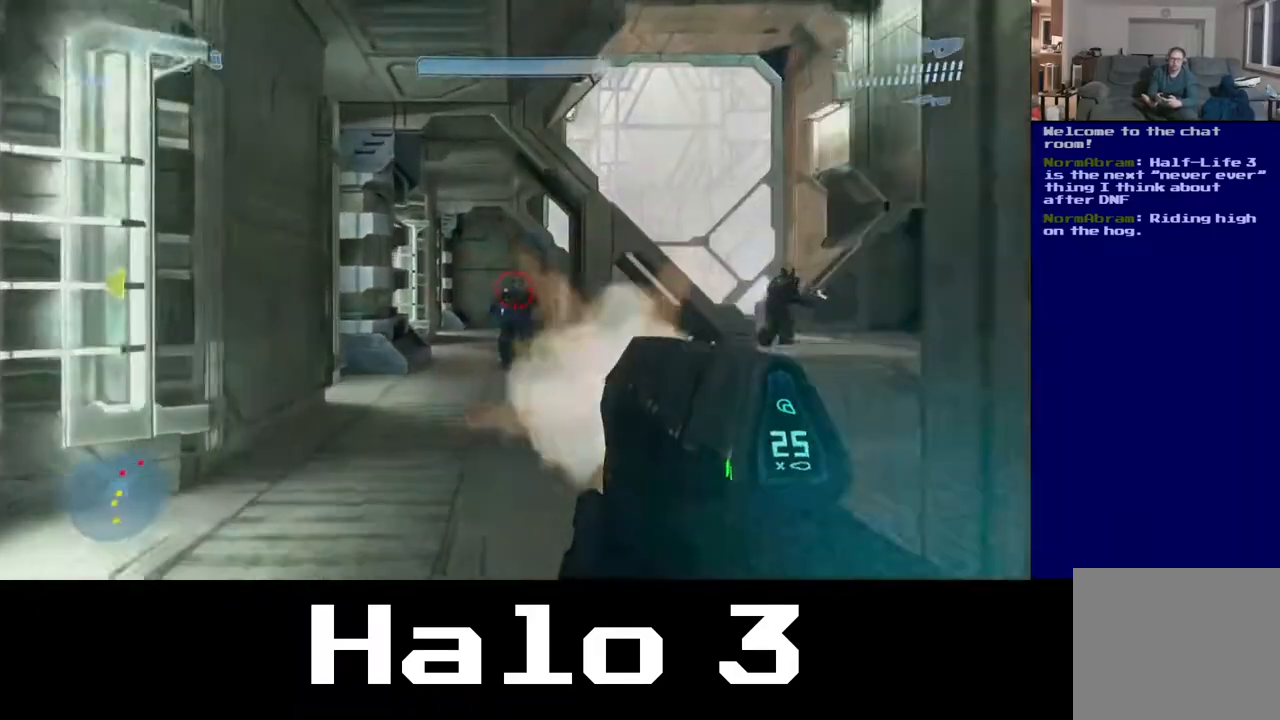
{"dt_ms": 1000, "buttons": [], "left_stick": "up", "right_stick": "center"}
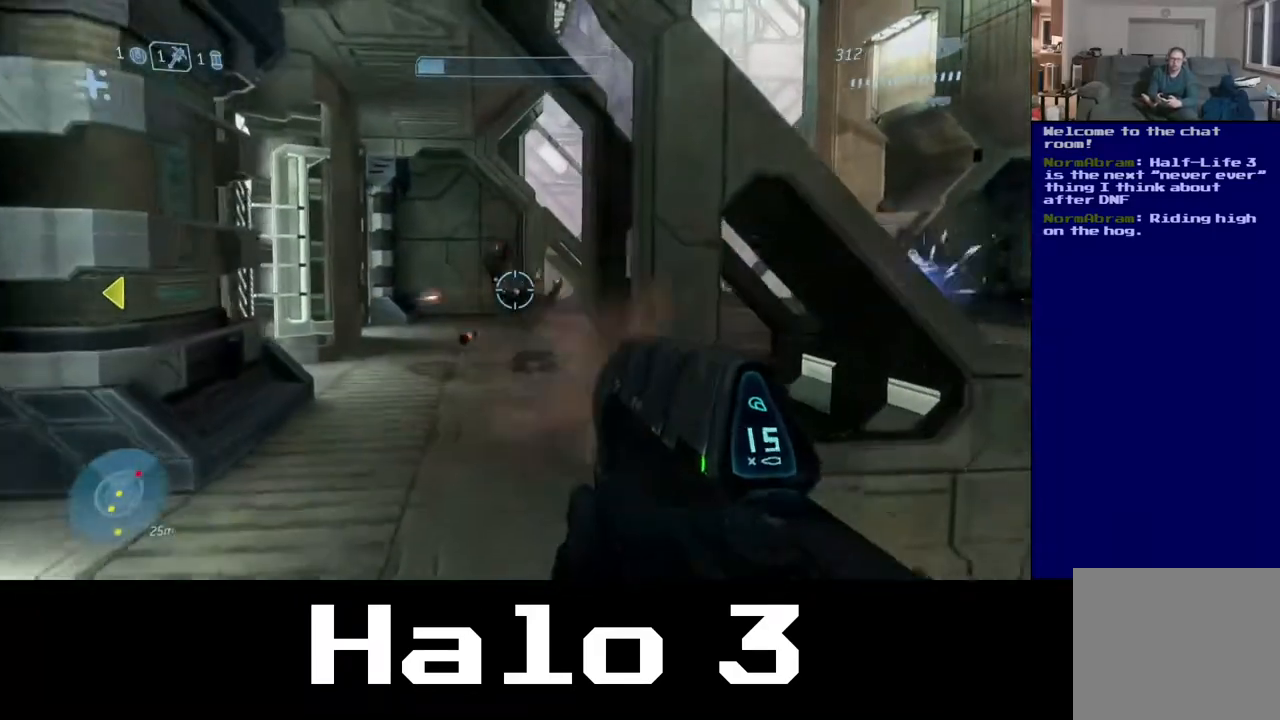
{"dt_ms": 500, "buttons": [], "left_stick": "up-left", "right_stick": "down-right", "events": [[217, "left_stick", "down-right"], [350, "right_stick", "down-right"], [450, "left_stick", "up-left"]]}
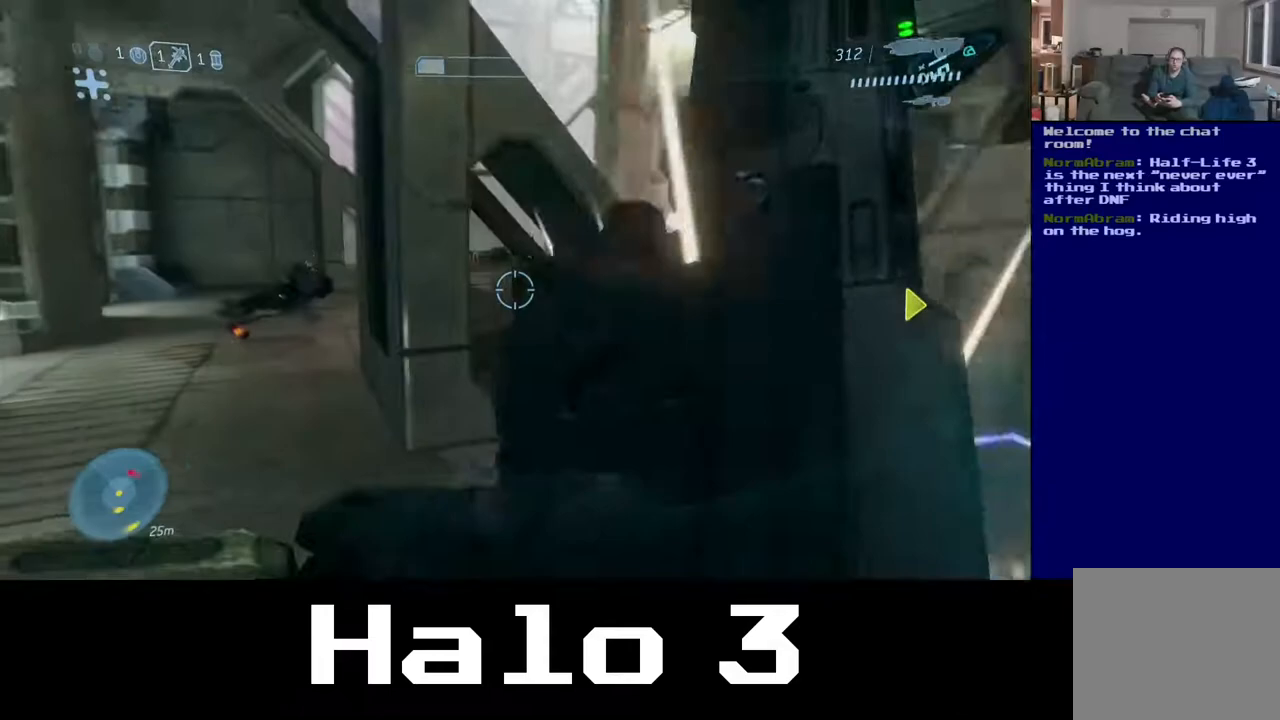
{"dt_ms": 500, "buttons": [], "left_stick": "up-left", "right_stick": "right", "events": [[267, "right_stick", "center"], [500, "right_stick", "right"]]}
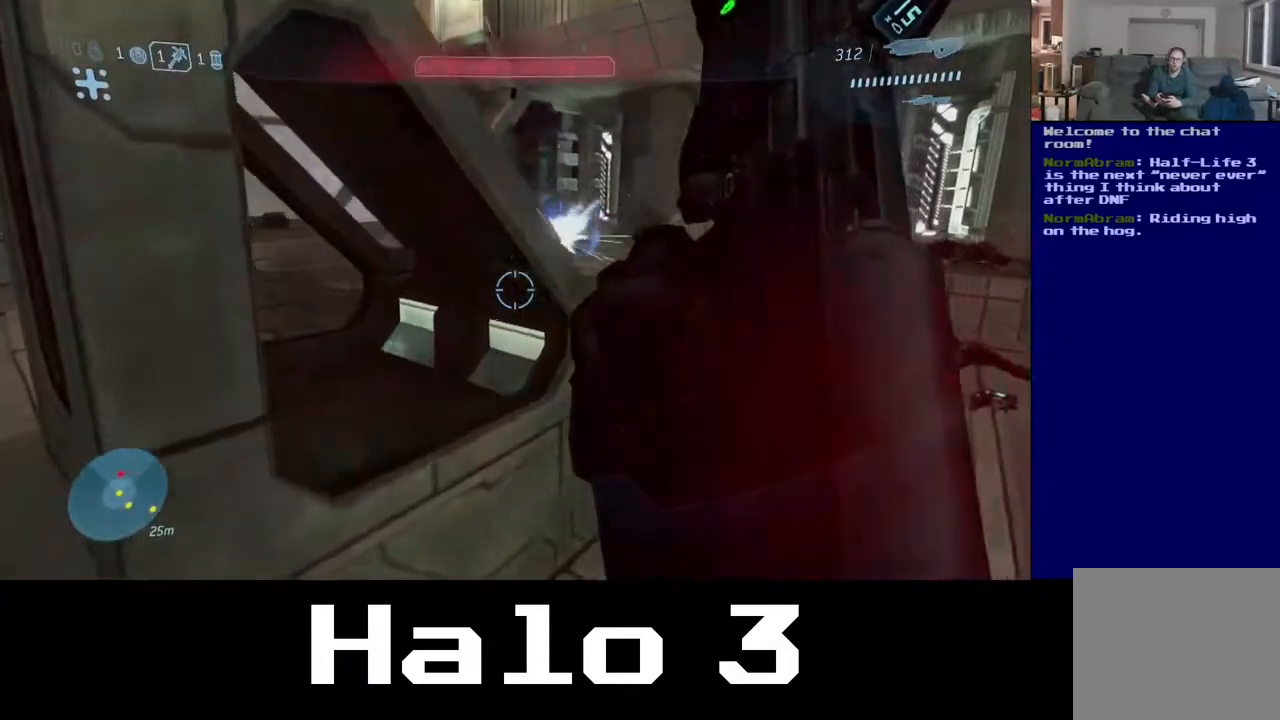
{"dt_ms": 500, "buttons": [], "left_stick": "center", "right_stick": "center", "events": [[50, "left_stick", "left"], [183, "right_stick", "center"], [200, "left_stick", "down-left"], [300, "left_stick", "center"]]}
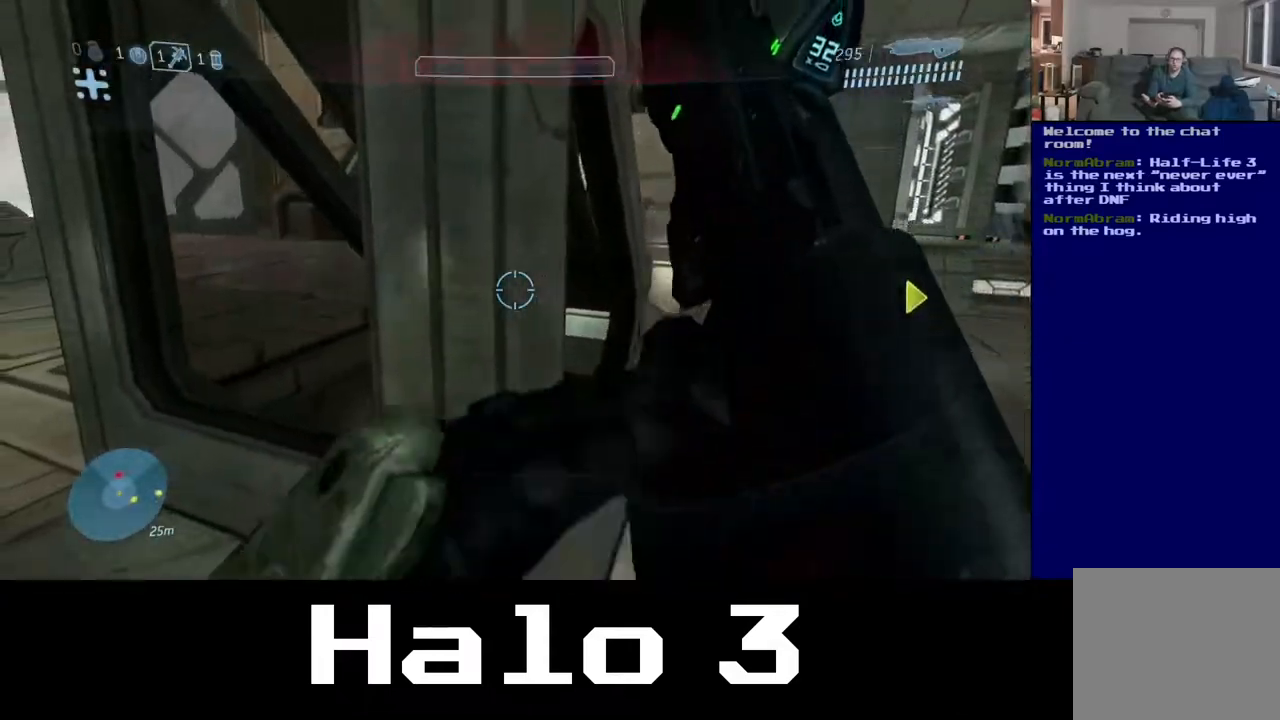
{"dt_ms": 500, "buttons": [], "left_stick": "up-left", "right_stick": "left", "events": [[433, "left_stick", "up-left"], [467, "right_stick", "left"]]}
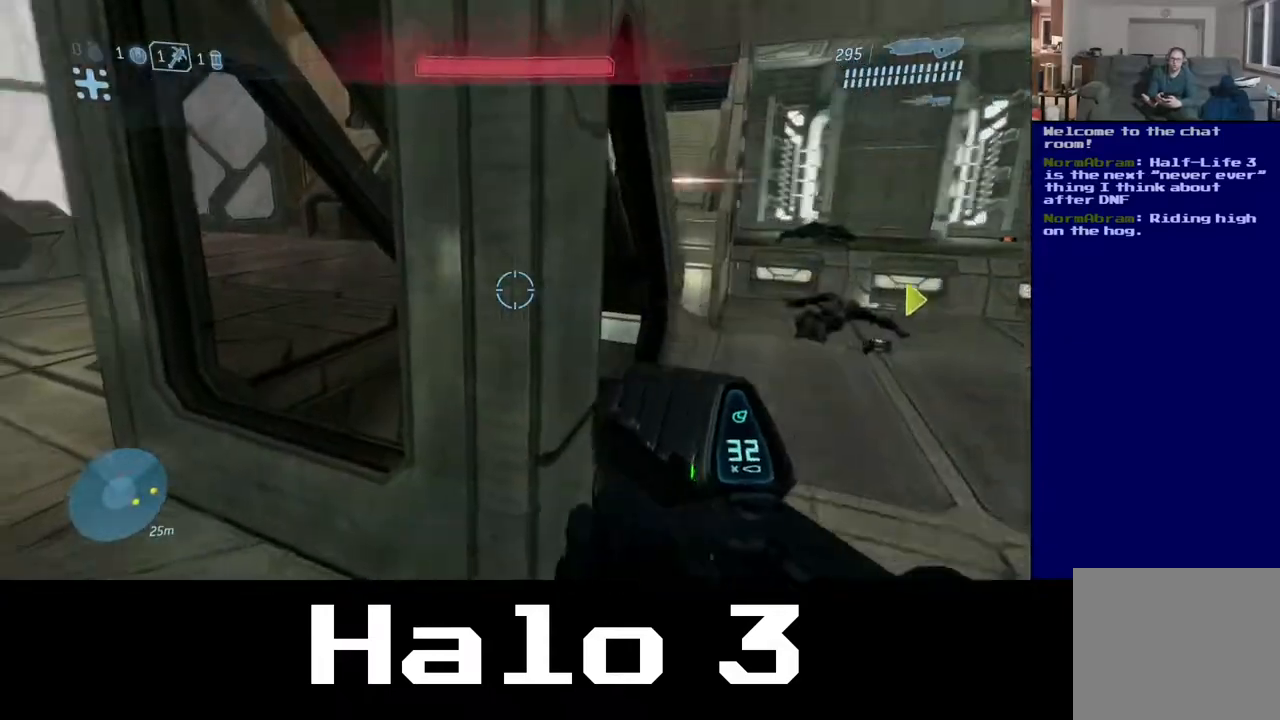
{"dt_ms": 500, "buttons": [], "left_stick": "center", "right_stick": "right", "events": [[133, "right_stick", "center"], [183, "left_stick", "center"], [300, "right_stick", "right"]]}